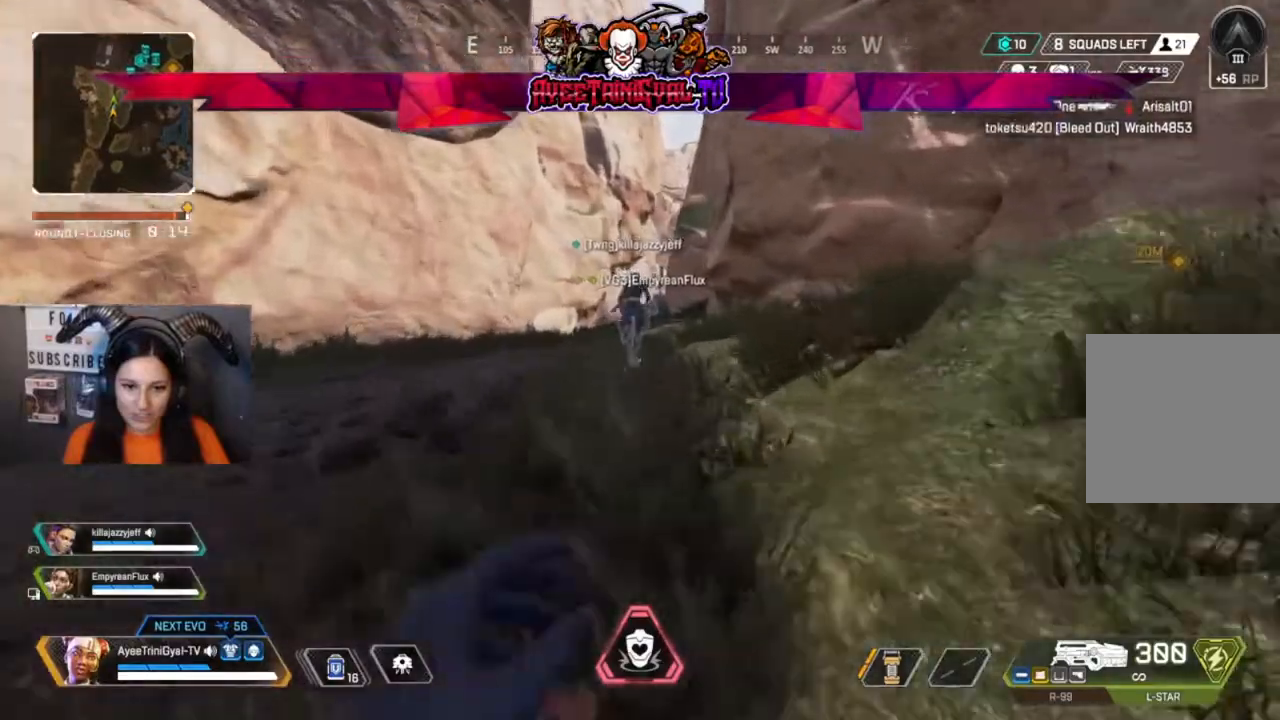
Gameplay with a controller (Xbox layout); each line is a JSON object with the inputs held at the frame after it (dt_ms = milliseconds from this image to that frame). "events" lists button and stick changes between this image and that frame as [ms after this image, input, new state], when the widget could be followed in between.
{"dt_ms": 500, "buttons": [], "left_stick": "up", "right_stick": "center"}
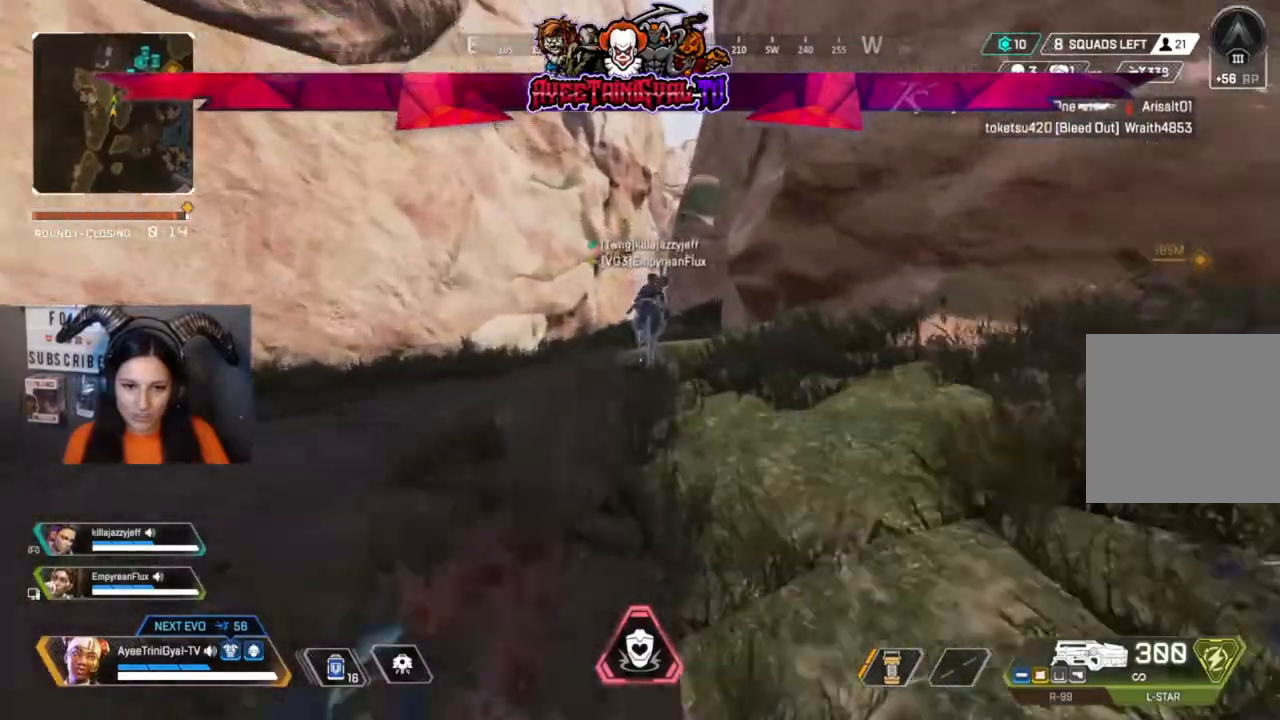
{"dt_ms": 500, "buttons": [], "left_stick": "up", "right_stick": "center", "events": []}
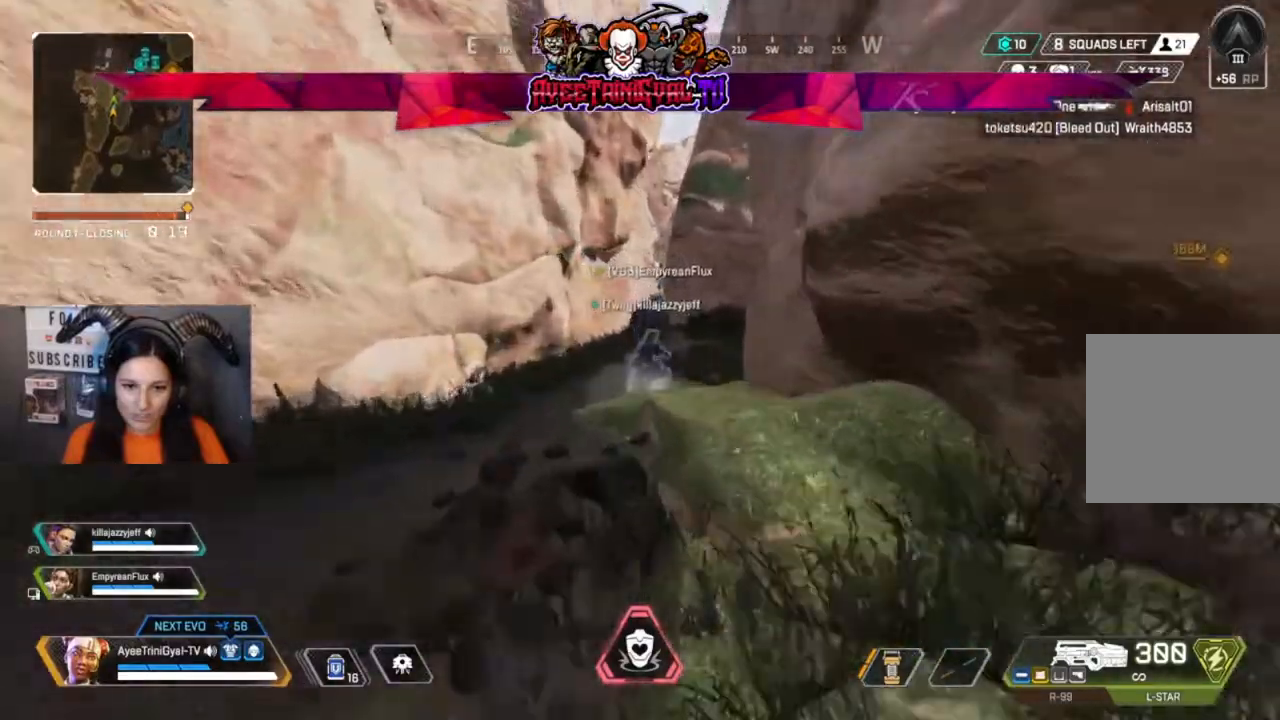
{"dt_ms": 500, "buttons": [], "left_stick": "up", "right_stick": "center"}
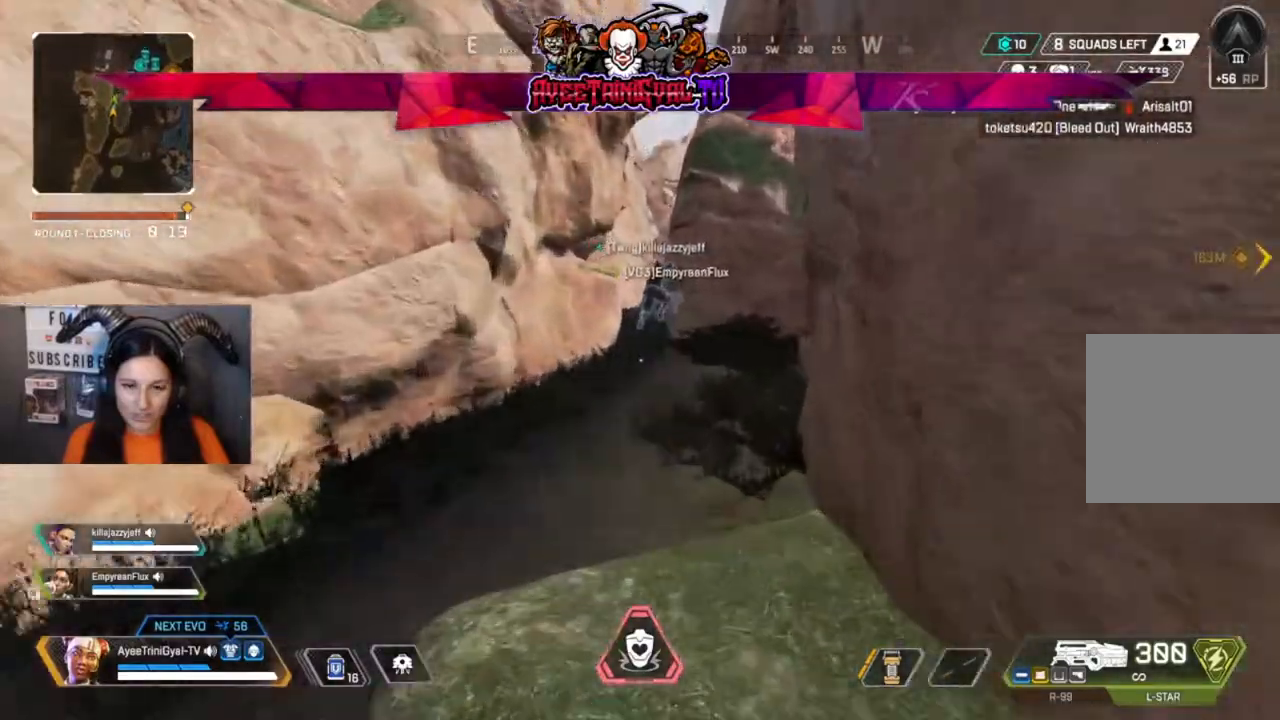
{"dt_ms": 500, "buttons": [], "left_stick": "up", "right_stick": "center", "events": []}
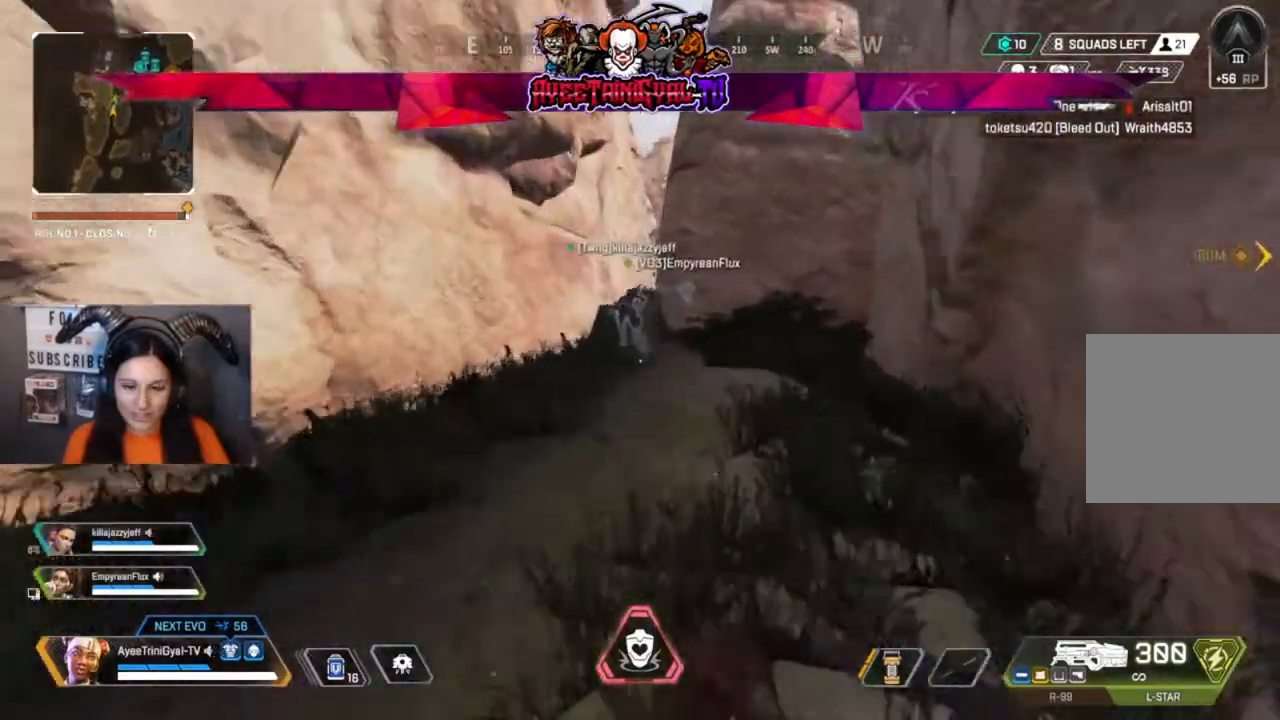
{"dt_ms": 500, "buttons": [], "left_stick": "up", "right_stick": "center", "events": []}
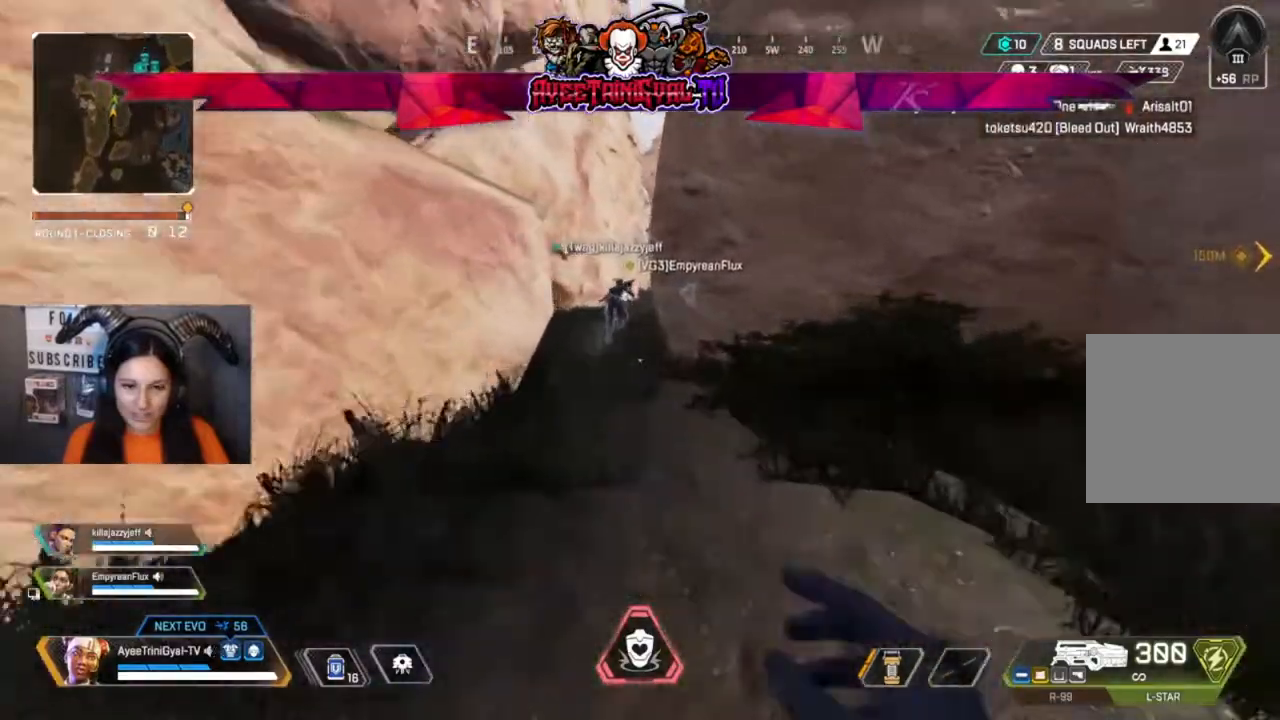
{"dt_ms": 500, "buttons": [], "left_stick": "up", "right_stick": "center"}
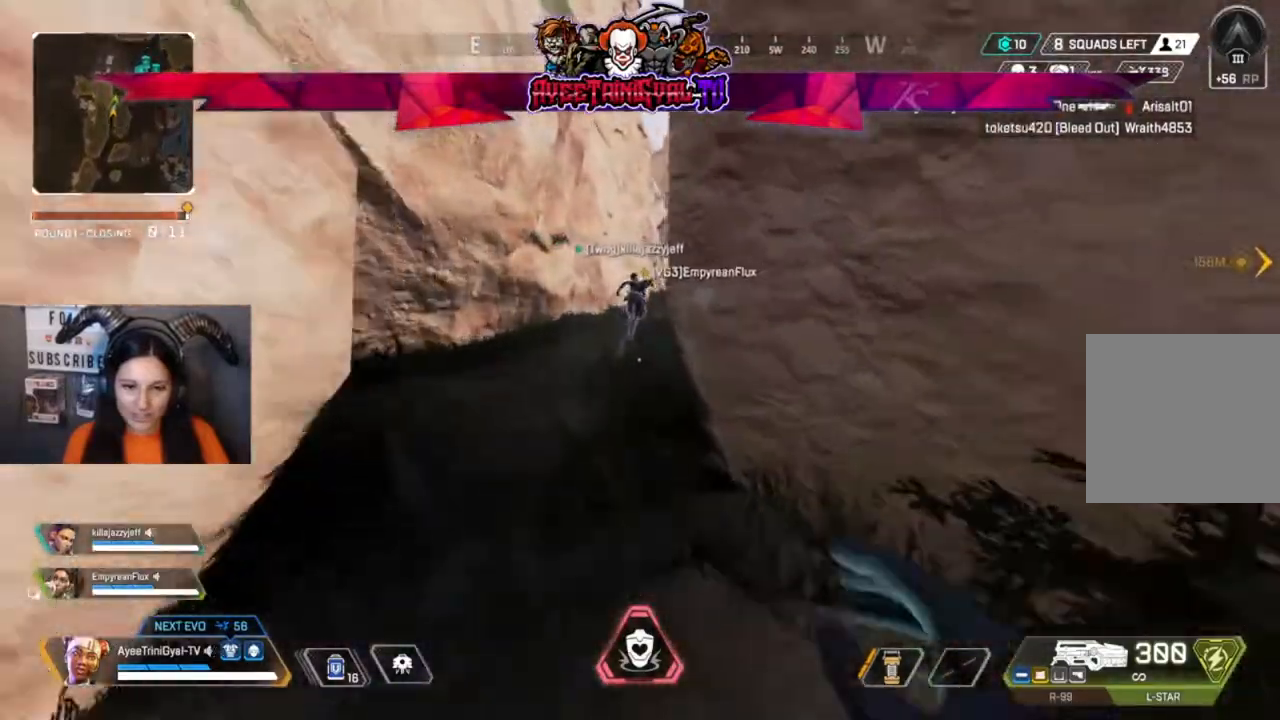
{"dt_ms": 500, "buttons": [], "left_stick": "up", "right_stick": "center", "events": []}
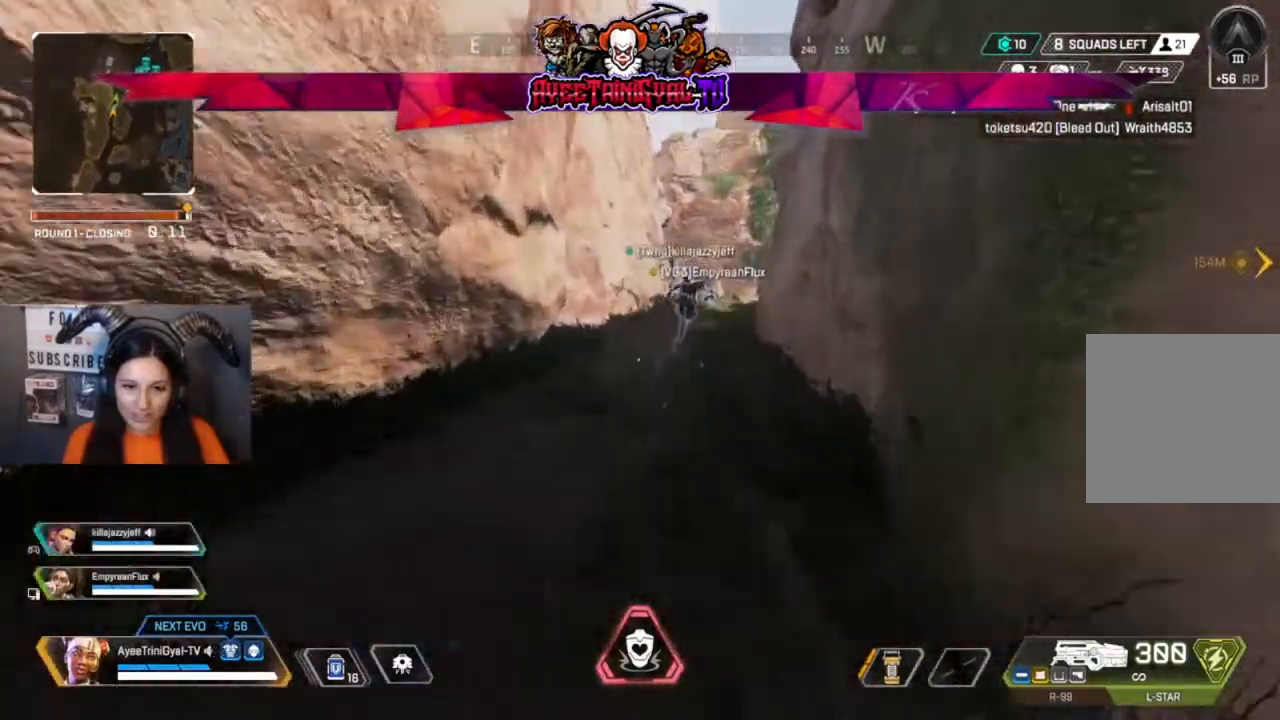
{"dt_ms": 500, "buttons": [], "left_stick": "up", "right_stick": "center", "events": []}
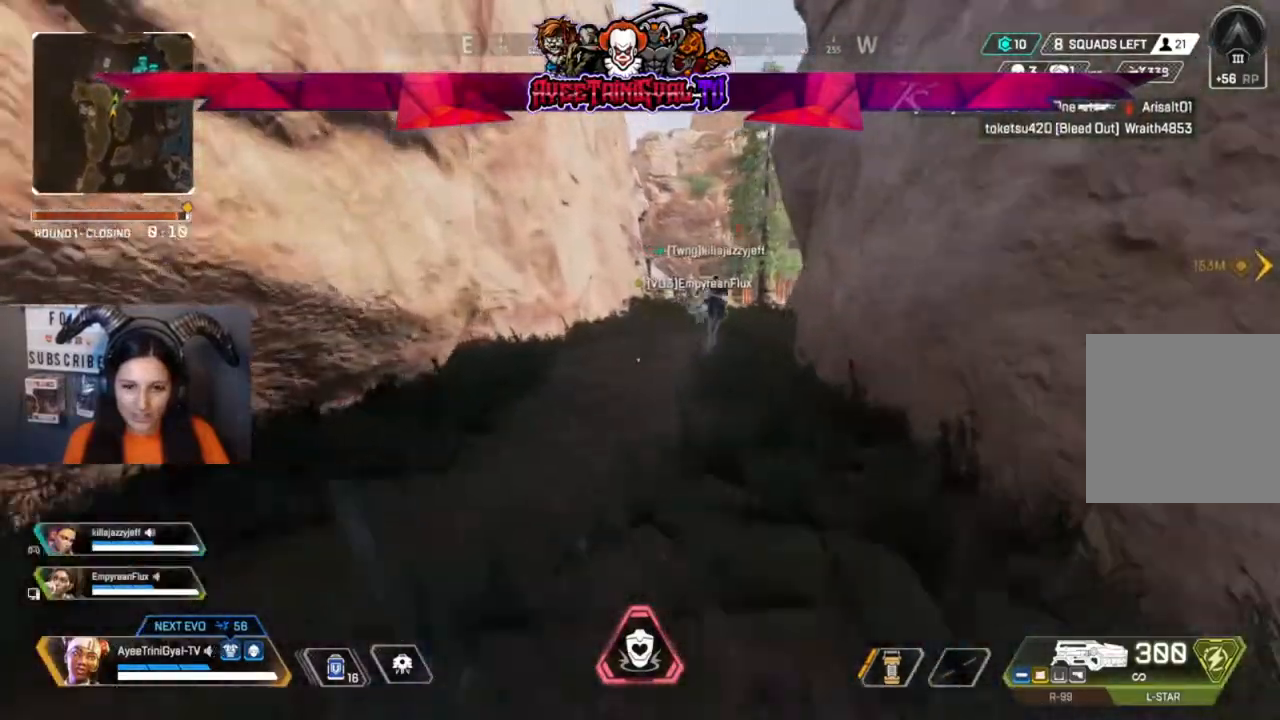
{"dt_ms": 500, "buttons": [], "left_stick": "up", "right_stick": "center", "events": []}
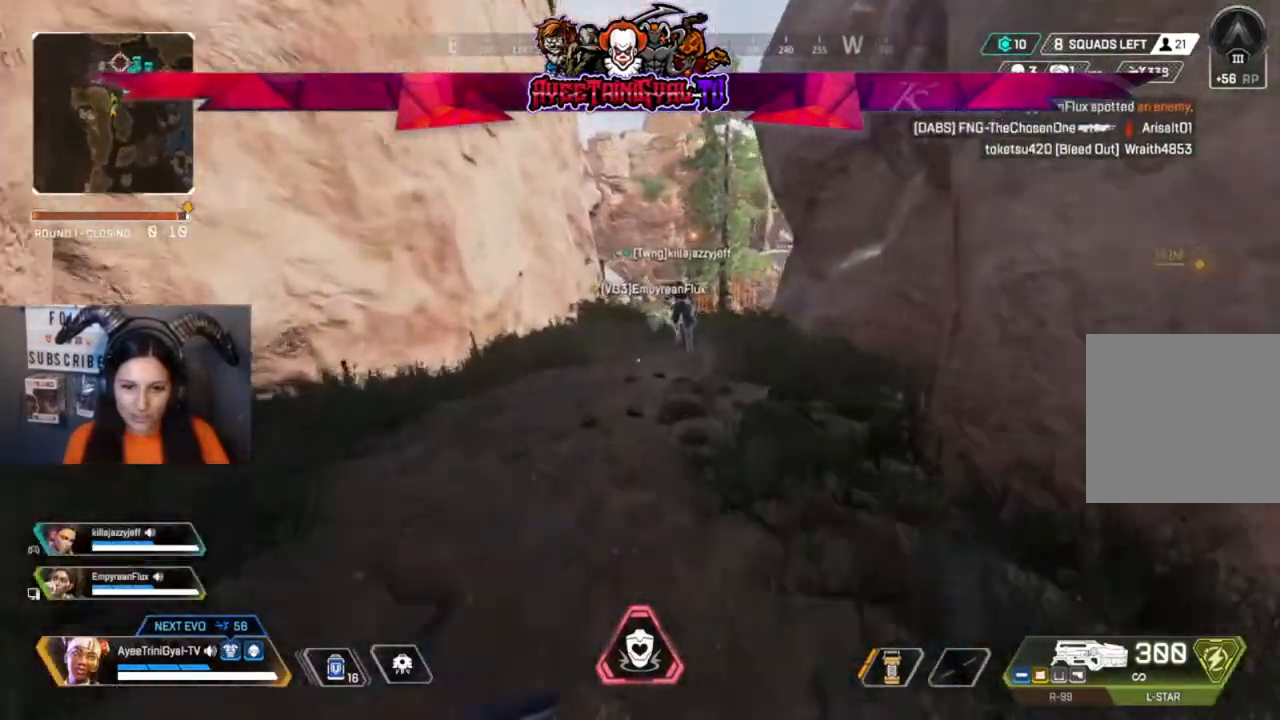
{"dt_ms": 500, "buttons": [], "left_stick": "up", "right_stick": "center", "events": []}
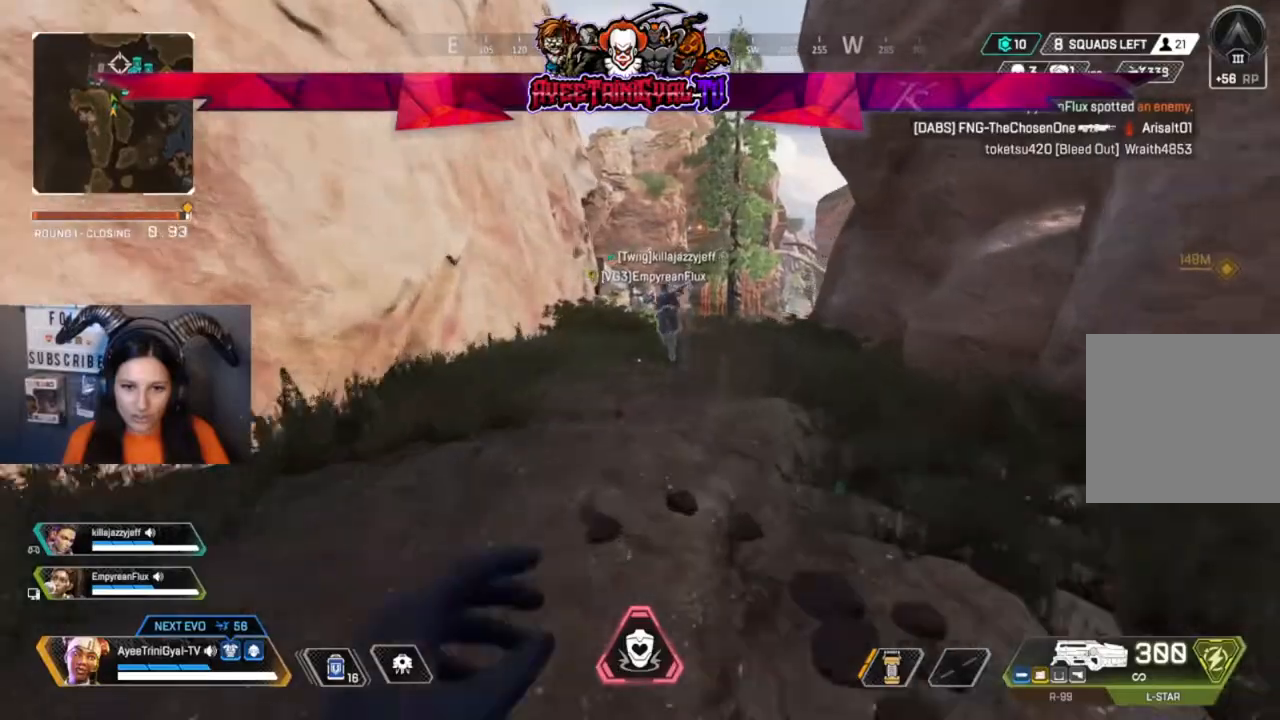
{"dt_ms": 500, "buttons": [], "left_stick": "up", "right_stick": "center", "events": [[167, "Y", "down"], [300, "Y", "up"]]}
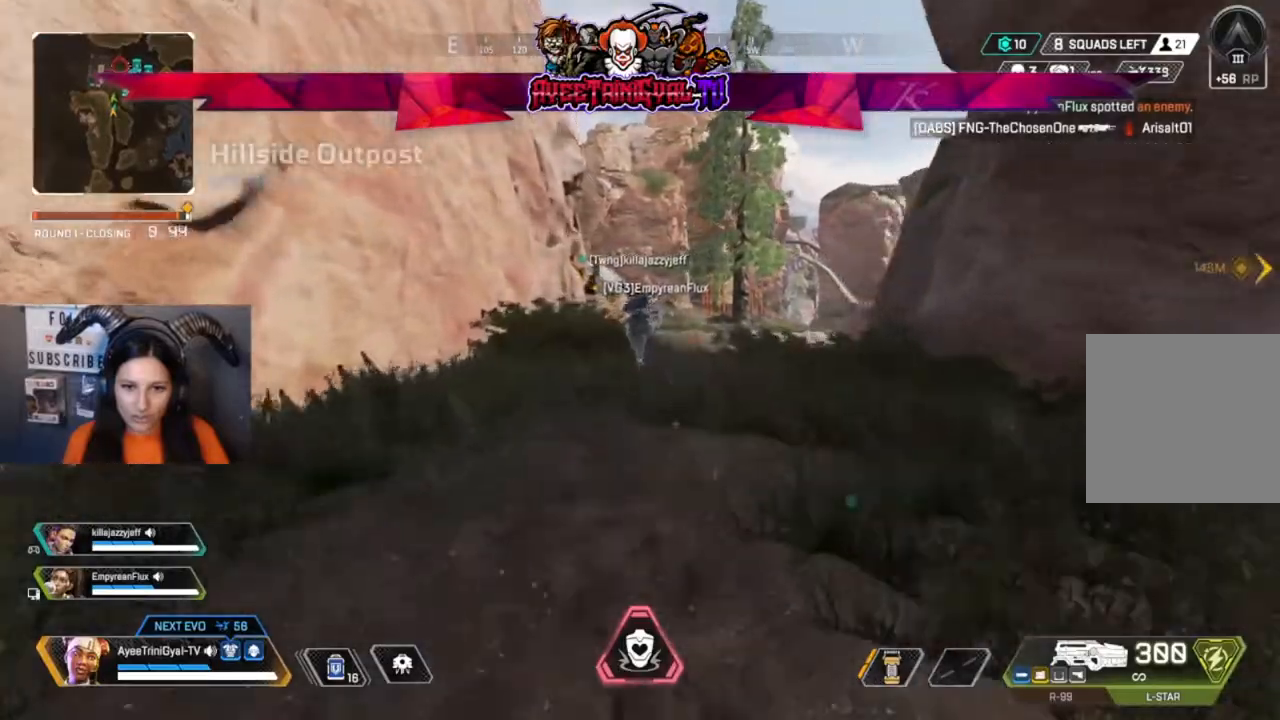
{"dt_ms": 500, "buttons": [], "left_stick": "up", "right_stick": "center", "events": []}
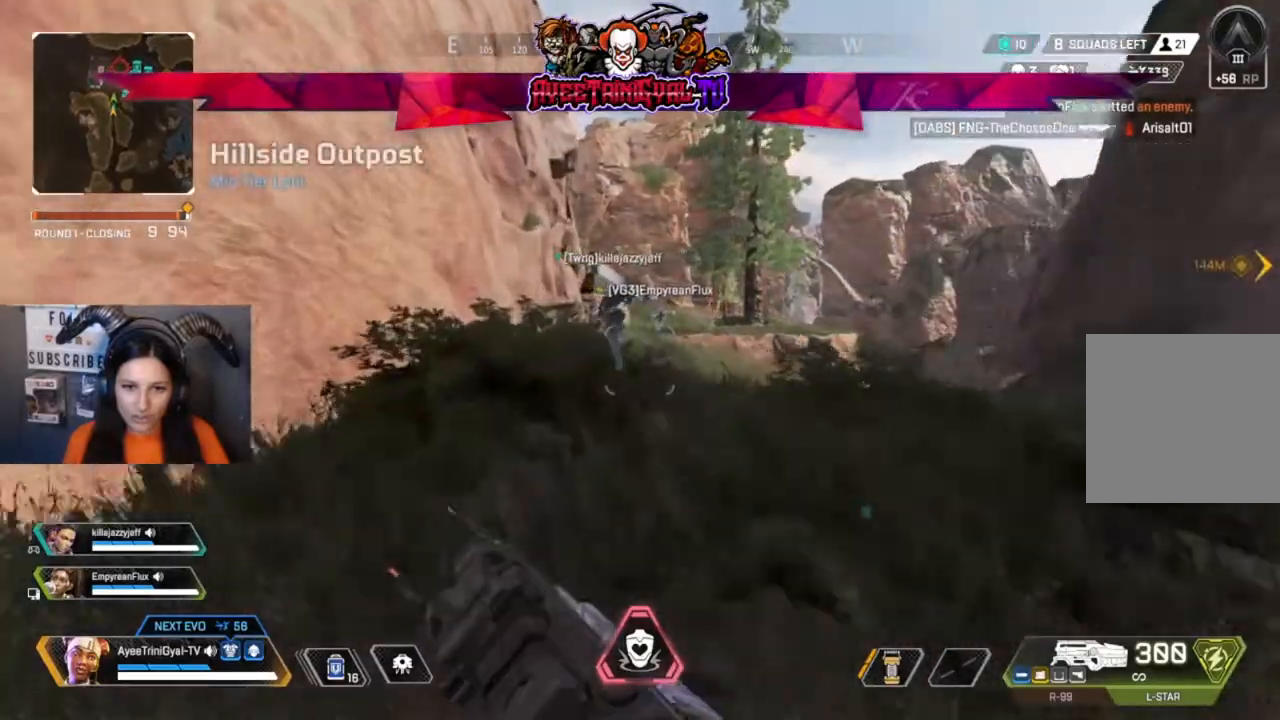
{"dt_ms": 500, "buttons": [], "left_stick": "up", "right_stick": "center", "events": []}
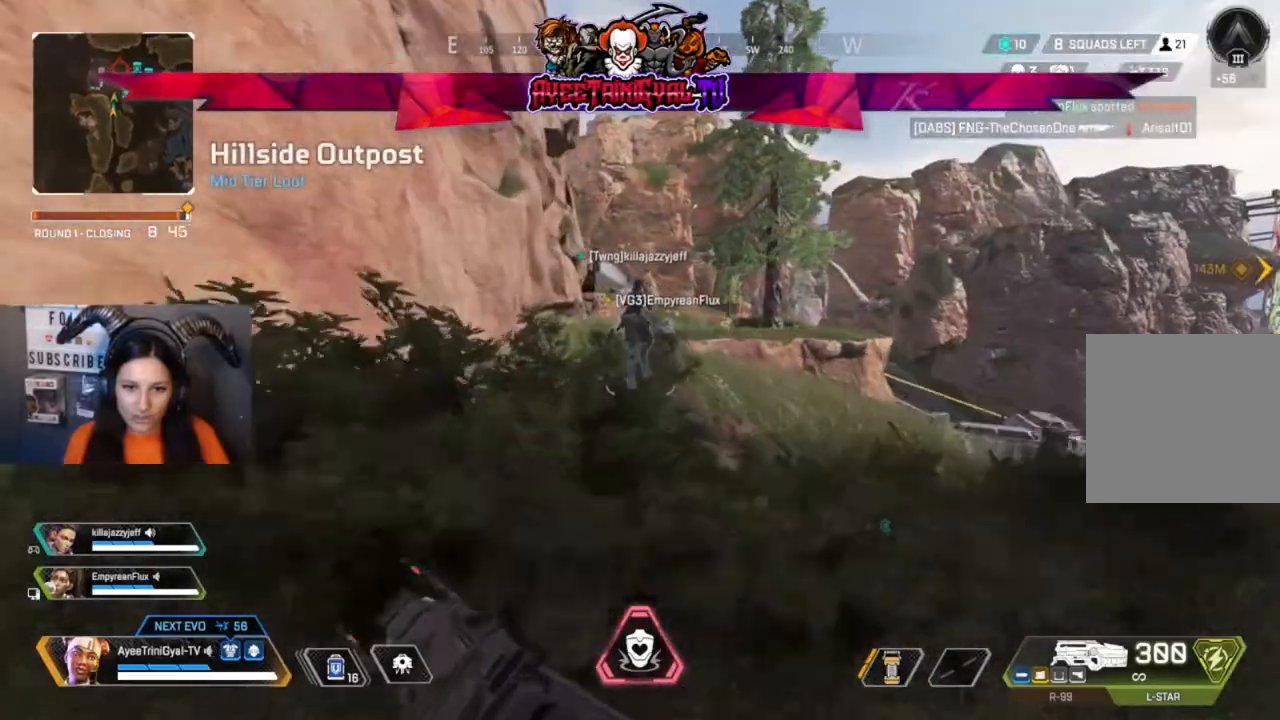
{"dt_ms": 500, "buttons": [], "left_stick": "up", "right_stick": "center", "events": []}
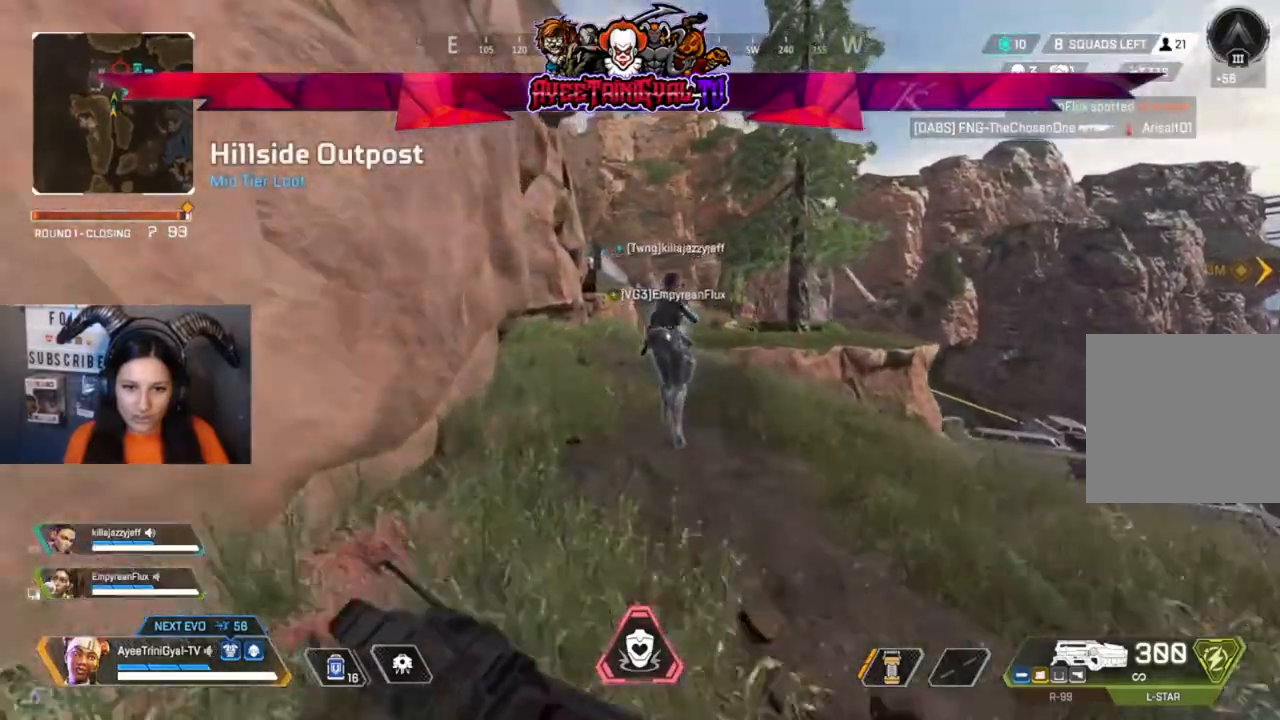
{"dt_ms": 500, "buttons": [], "left_stick": "up", "right_stick": "center", "events": []}
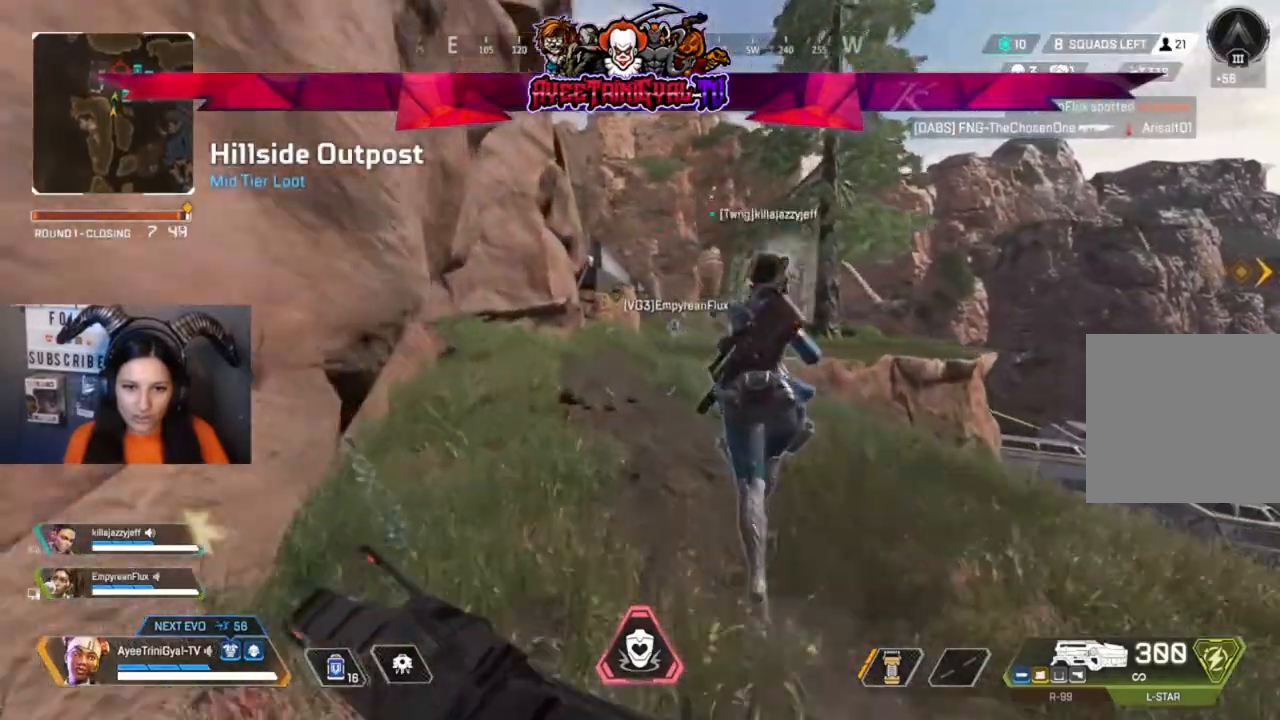
{"dt_ms": 500, "buttons": [], "left_stick": "up", "right_stick": "center", "events": []}
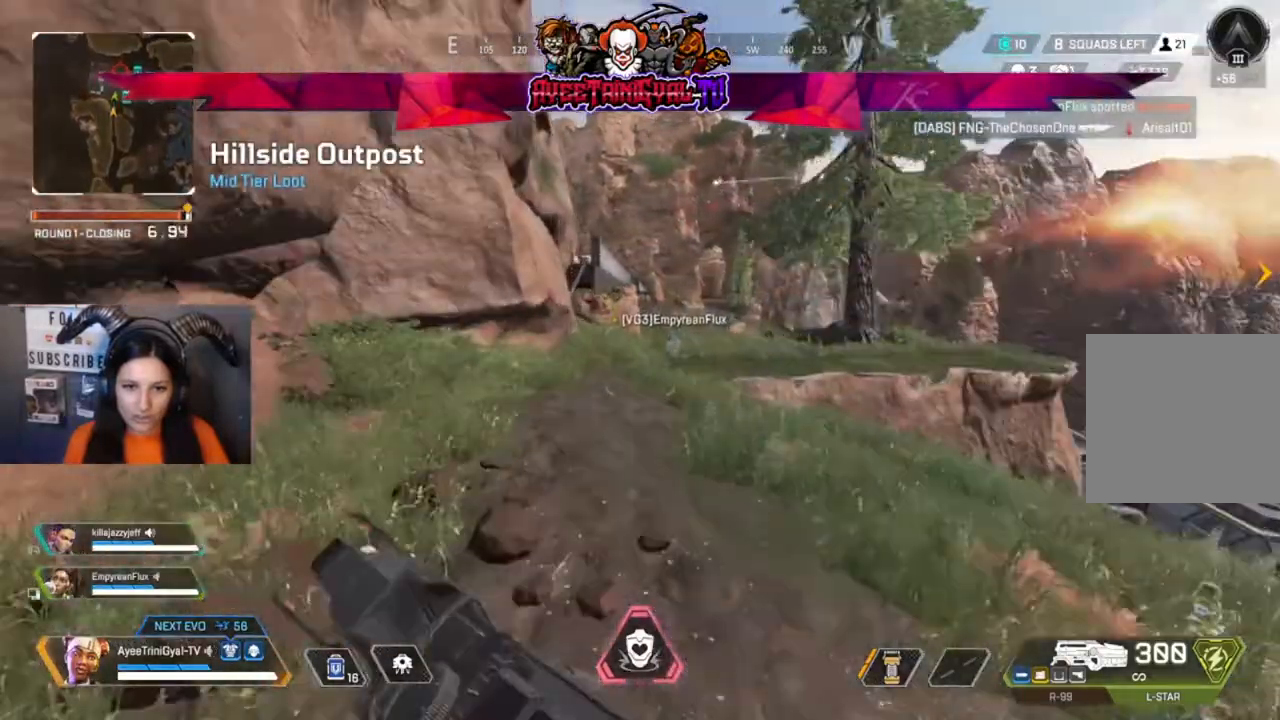
{"dt_ms": 500, "buttons": ["L2"], "left_stick": "up", "right_stick": "up", "events": [[167, "right_stick", "up"], [400, "L2", "down"]]}
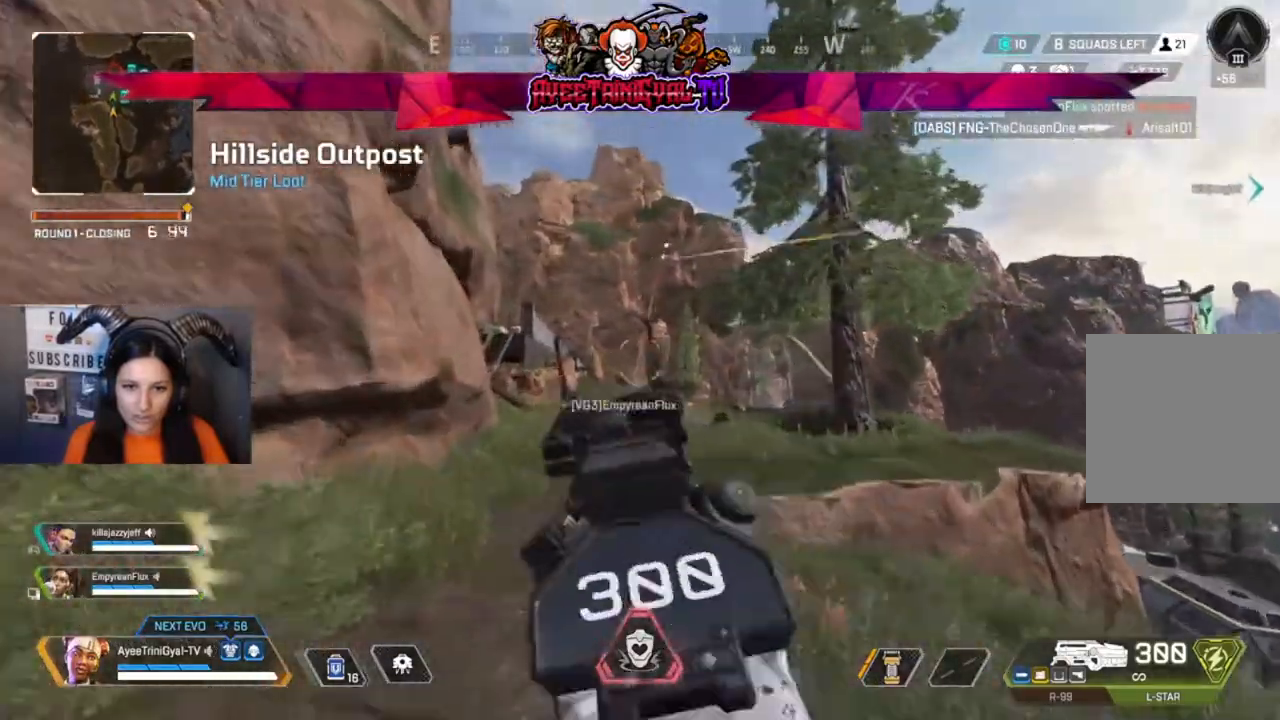
{"dt_ms": 500, "buttons": ["L2"], "left_stick": "up", "right_stick": "center", "events": [[333, "right_stick", "center"]]}
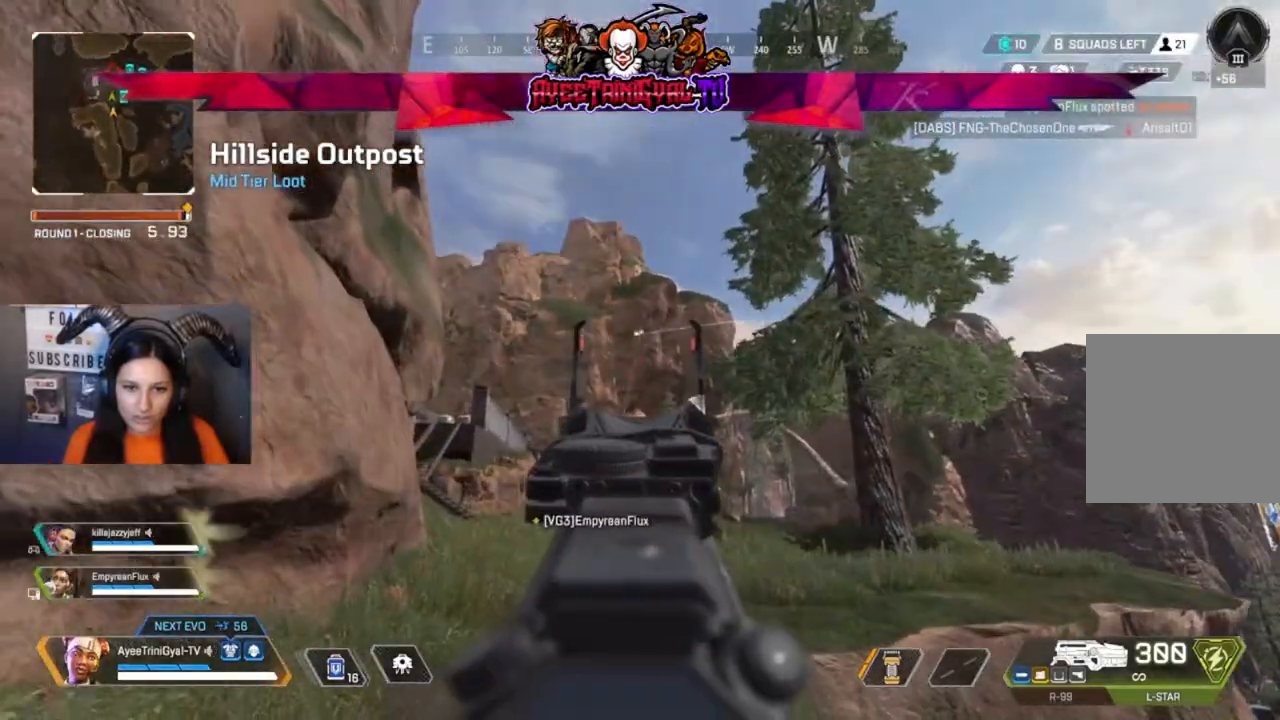
{"dt_ms": 500, "buttons": ["L2", "R2"], "left_stick": "up-right", "right_stick": "down-right", "events": [[133, "left_stick", "up-right"], [133, "right_stick", "up"], [200, "right_stick", "center"], [367, "right_stick", "down-right"], [500, "R2", "down"]]}
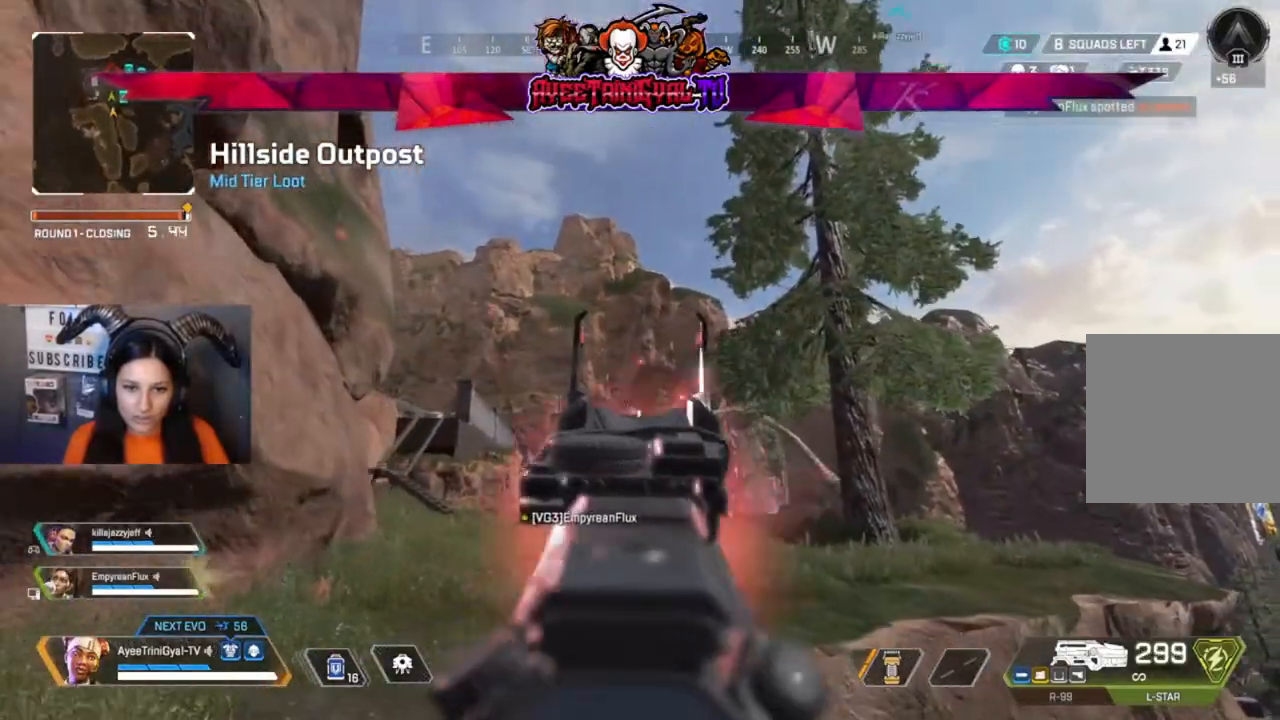
{"dt_ms": 500, "buttons": ["L2", "R2"], "left_stick": "up-right", "right_stick": "center"}
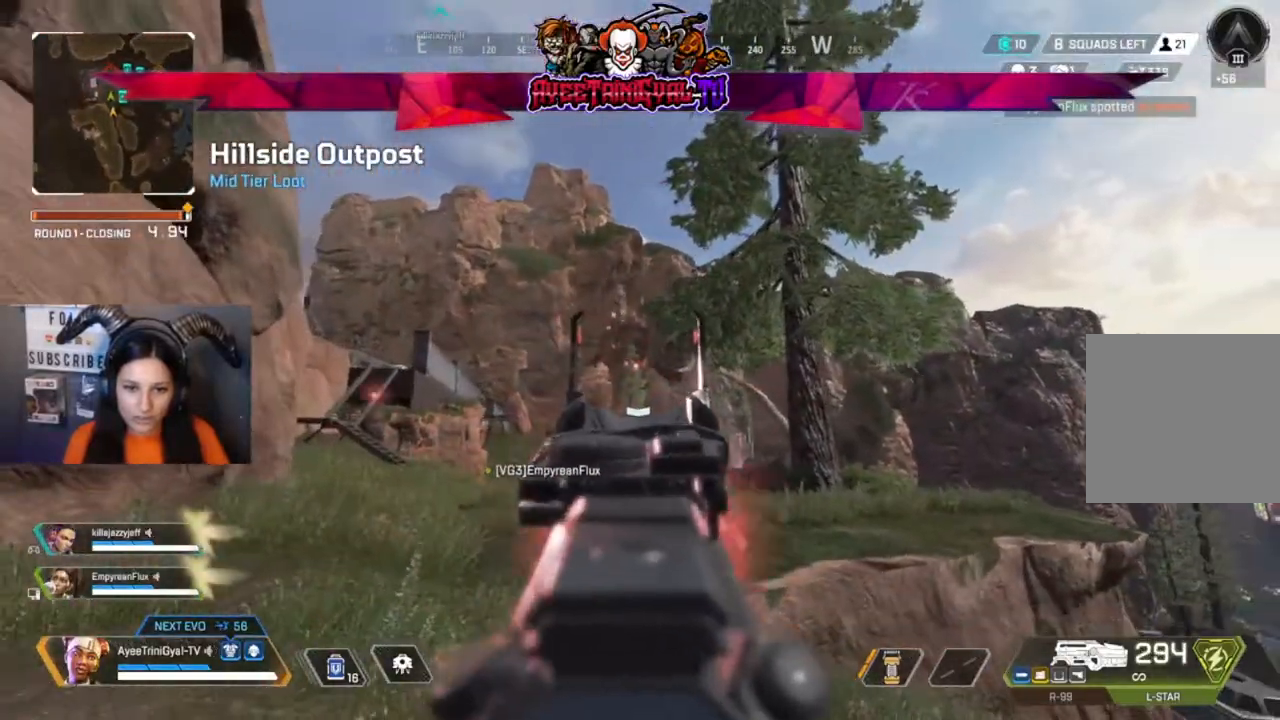
{"dt_ms": 500, "buttons": ["L2", "R2"], "left_stick": "up-right", "right_stick": "down", "events": [[67, "left_stick", "up-left"], [333, "left_stick", "up-right"], [367, "right_stick", "down"]]}
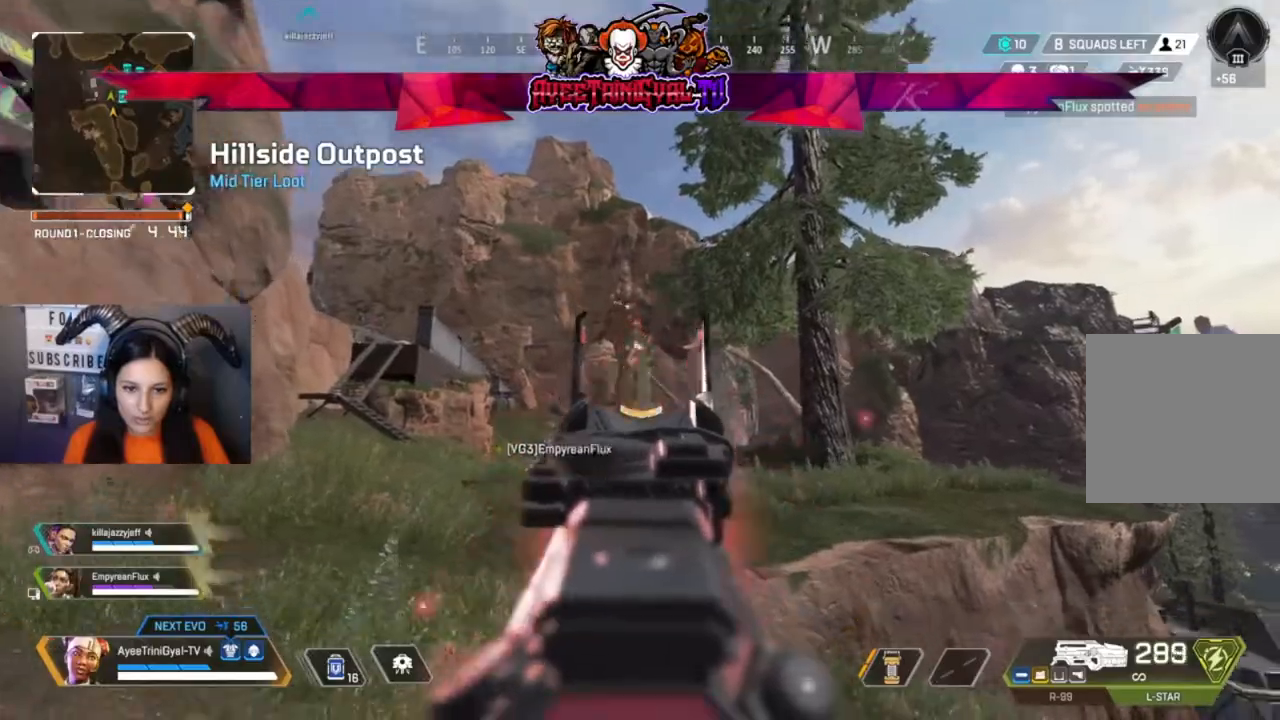
{"dt_ms": 500, "buttons": ["L2", "R2"], "left_stick": "center", "right_stick": "center", "events": [[33, "left_stick", "center"], [267, "right_stick", "center"]]}
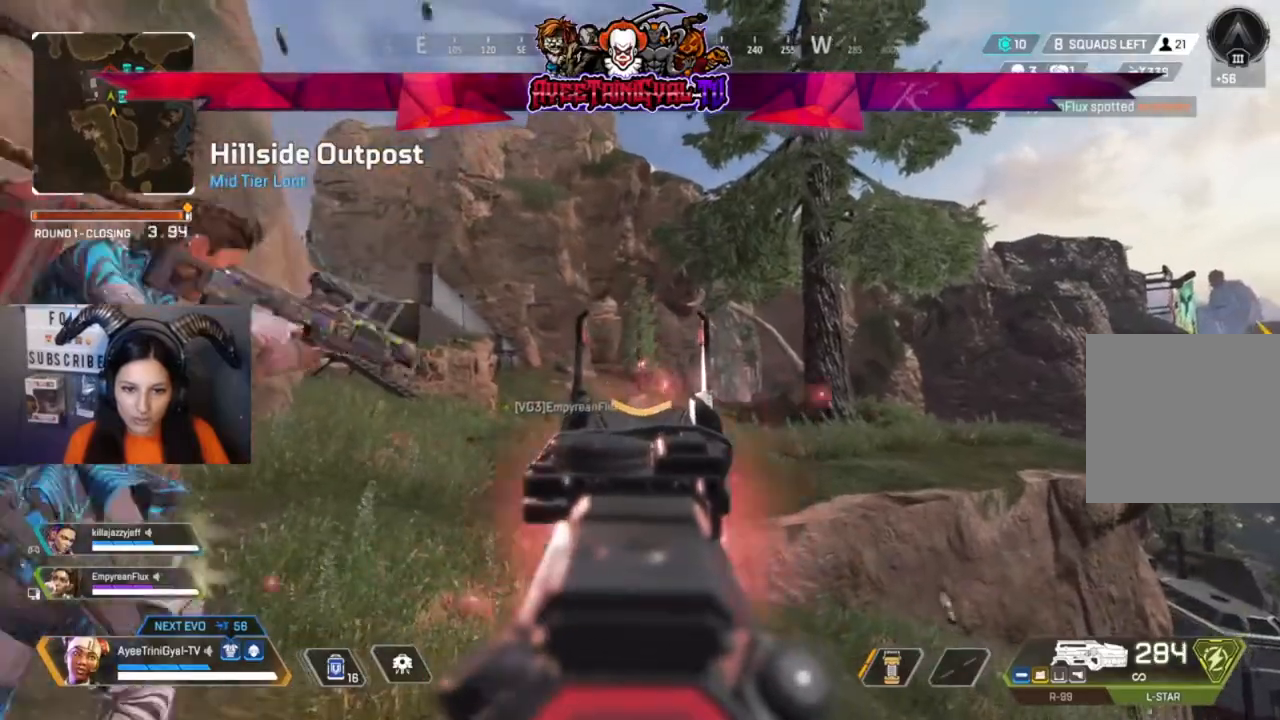
{"dt_ms": 500, "buttons": [], "left_stick": "up", "right_stick": "center", "events": [[100, "right_stick", "down-right"], [267, "right_stick", "down"], [367, "right_stick", "down-left"], [400, "R2", "up"], [433, "L2", "up"], [500, "left_stick", "up"], [500, "right_stick", "center"]]}
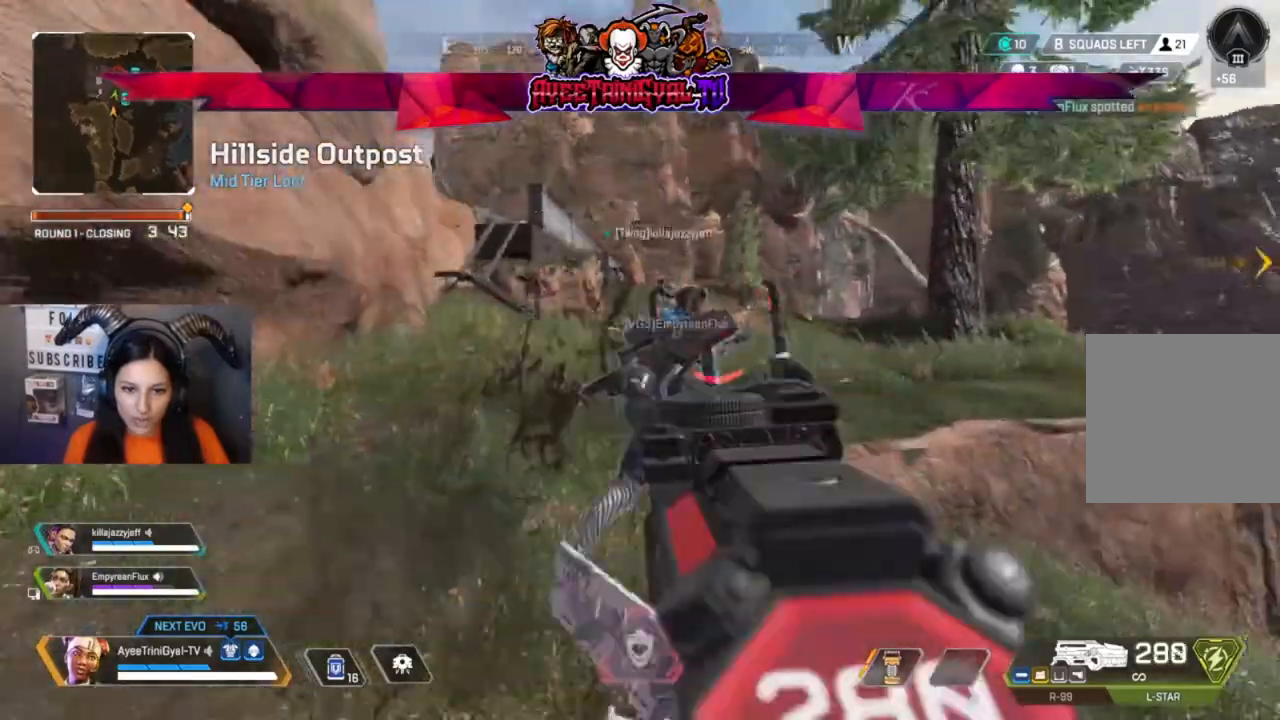
{"dt_ms": 500, "buttons": [], "left_stick": "up", "right_stick": "center", "events": [[200, "L3", "down"], [367, "L3", "up"]]}
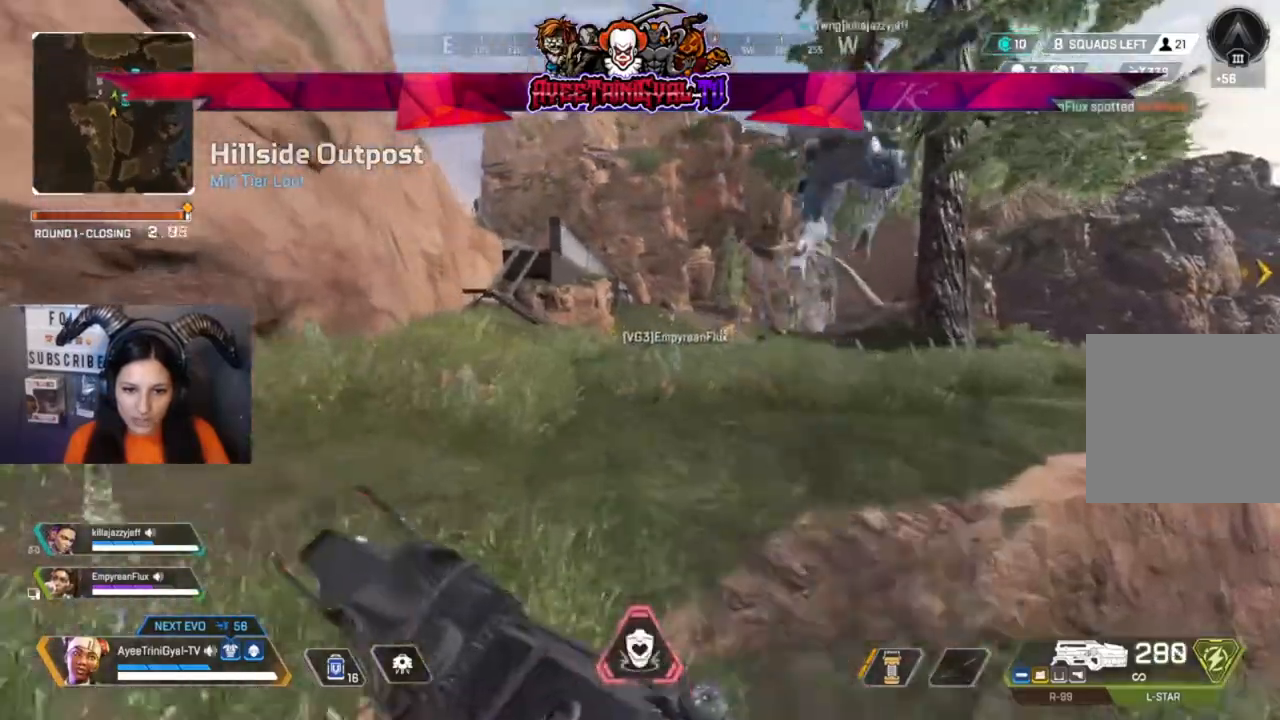
{"dt_ms": 500, "buttons": [], "left_stick": "up", "right_stick": "center", "events": []}
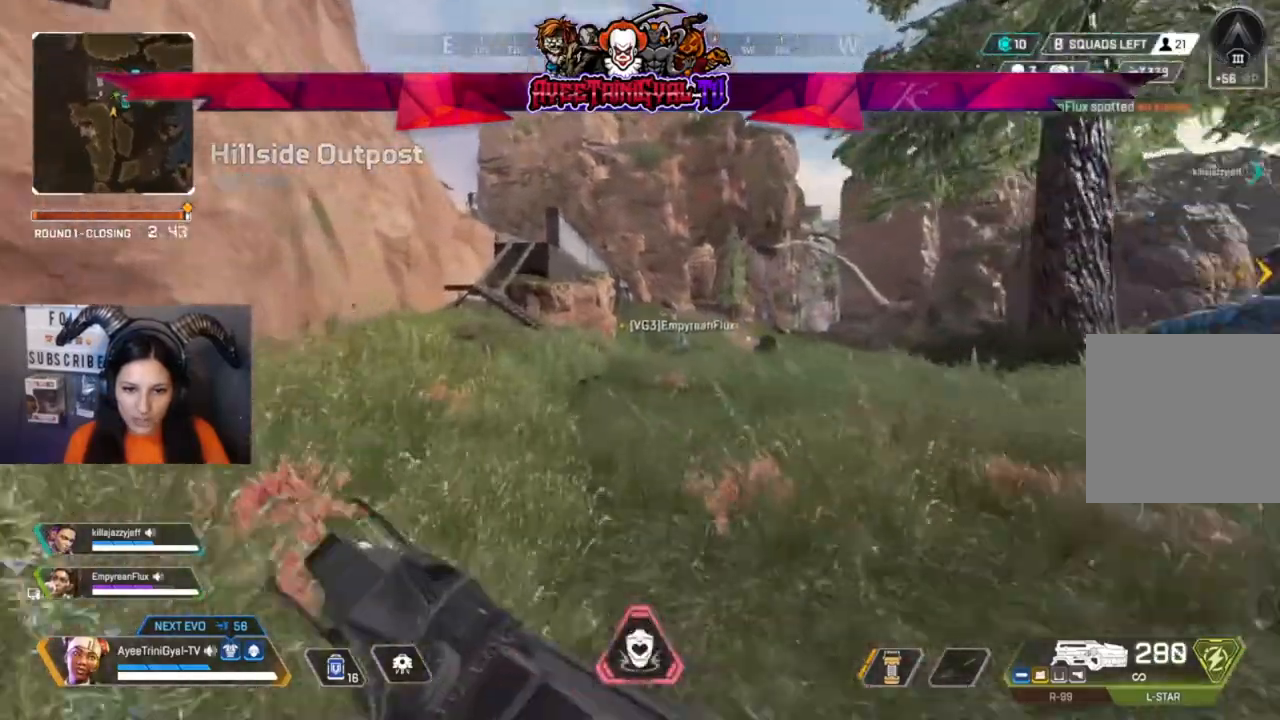
{"dt_ms": 1000, "buttons": [], "left_stick": "up", "right_stick": "center"}
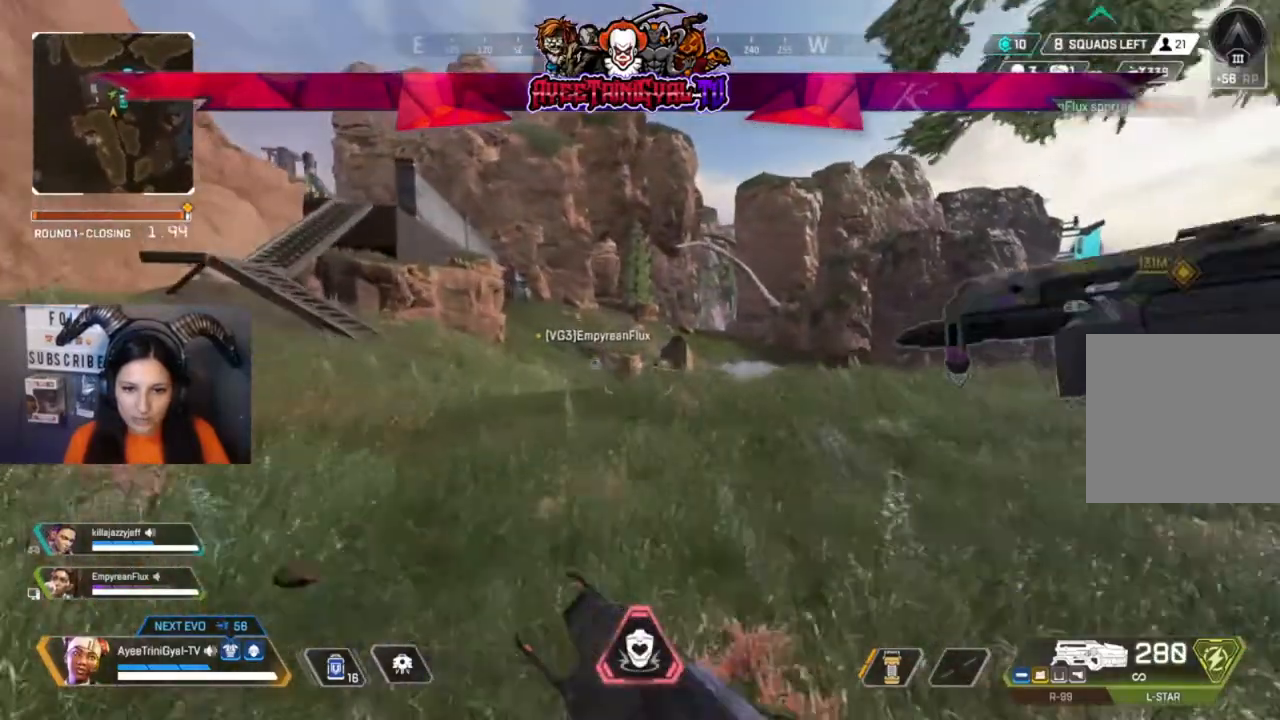
{"dt_ms": 500, "buttons": ["L2"], "left_stick": "up", "right_stick": "center", "events": [[233, "L2", "down"]]}
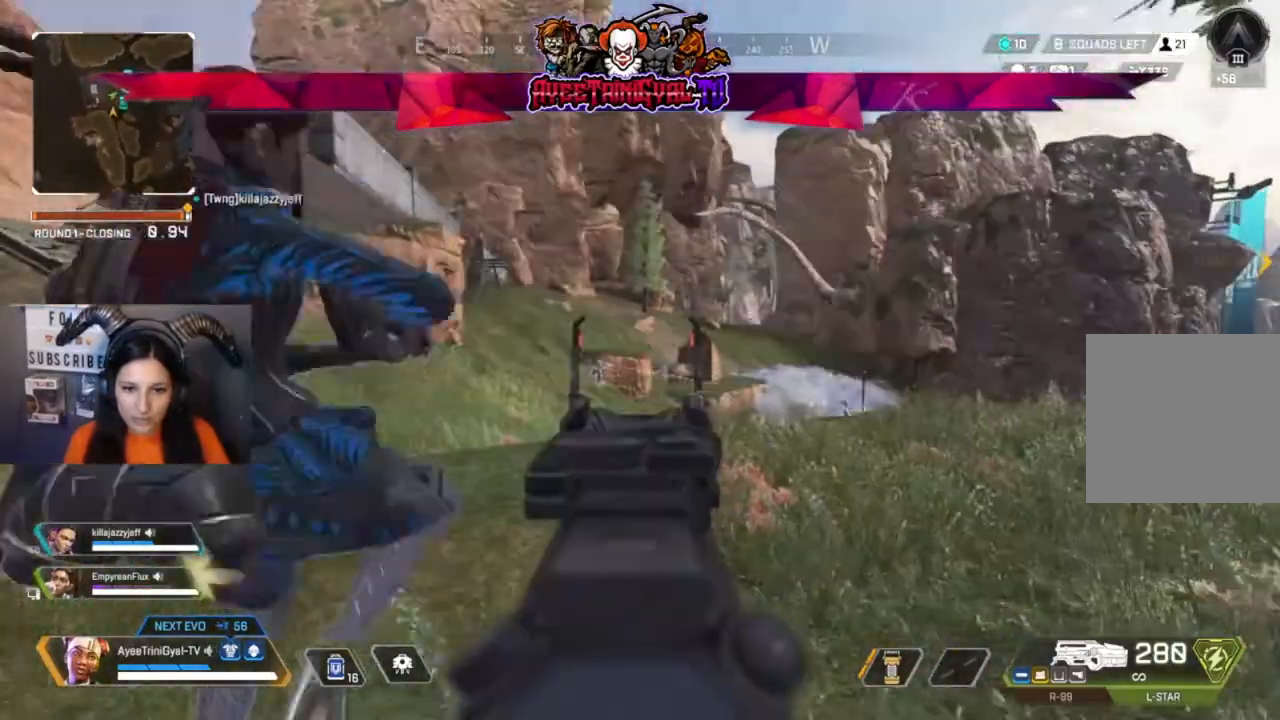
{"dt_ms": 500, "buttons": ["L2"], "left_stick": "up-right", "right_stick": "center", "events": [[100, "left_stick", "up-right"]]}
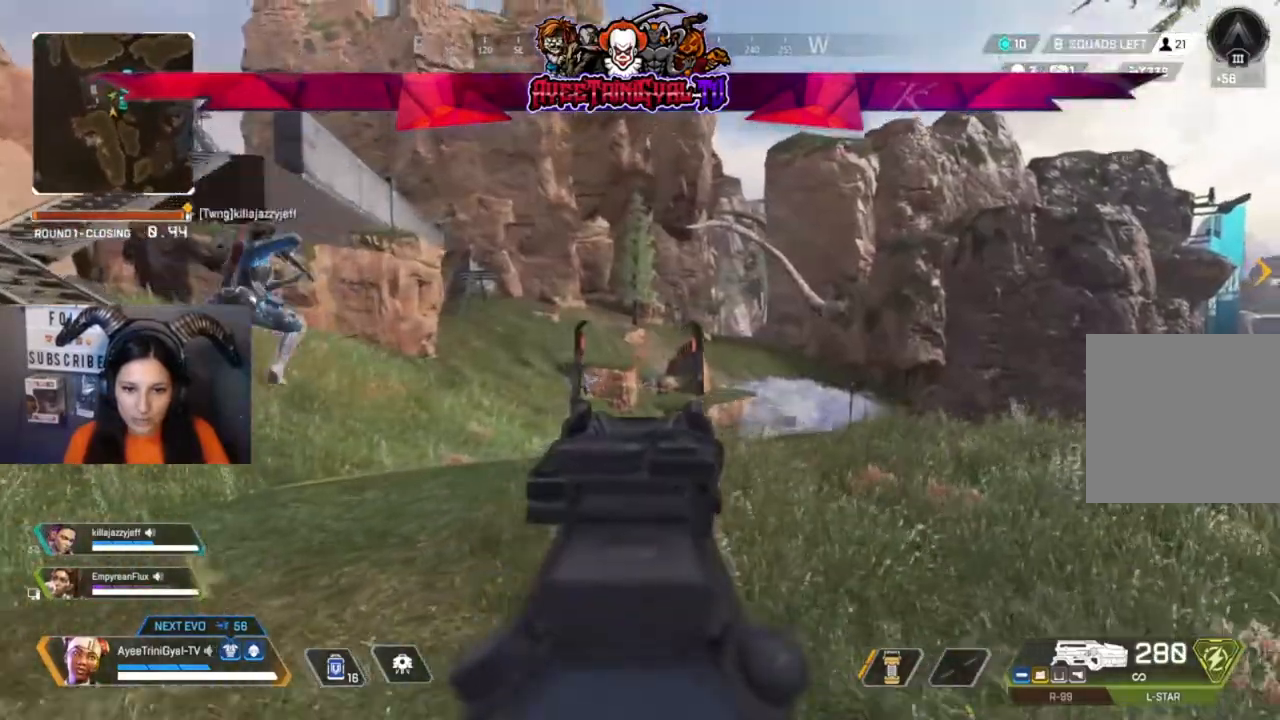
{"dt_ms": 500, "buttons": ["L2", "R2"], "left_stick": "center", "right_stick": "center", "events": [[133, "left_stick", "left"], [300, "R2", "down"], [433, "left_stick", "center"]]}